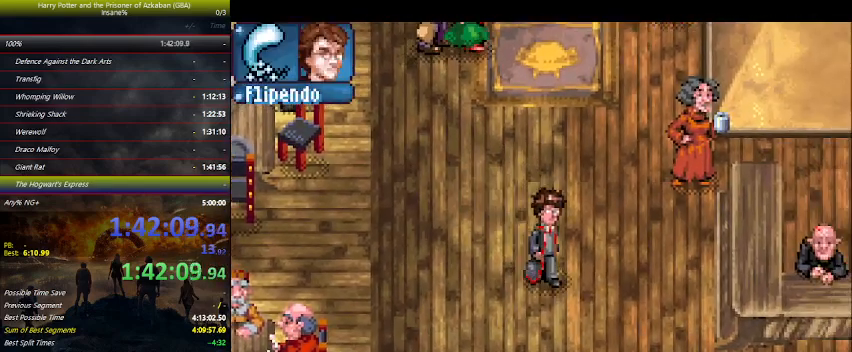
Gameplay with keyboard and mouse; each line is a JSON object with the keys held at the frame after it. "events" lists presses ("down") and releases ("up") of "a", "ctrl", "d", "down", "e", "escape", "f", "f1", "f4", "left", "q", "r", "return", "right", "s", "shift", "space", "tab", "up", "w" and "z" between this image and that frame as [ms after this image, input, new state], when the widget could be followed in between. No other keys are recorded. Mouse buttons are not recorded. Not read: mouse_move.
{"keys": ["down", "right"], "events": []}
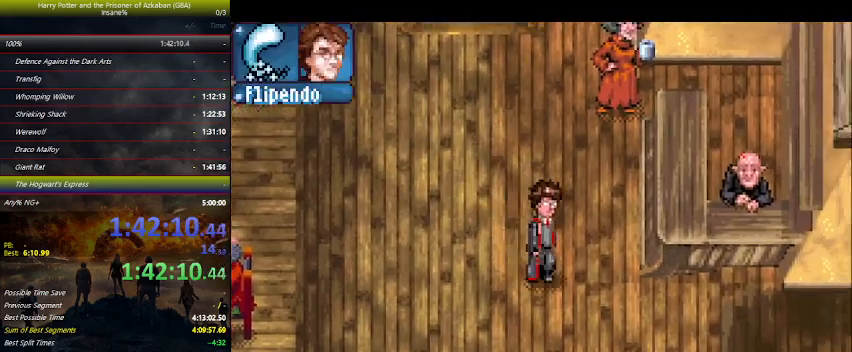
{"keys": ["right"], "events": [[334, "down", "up"]]}
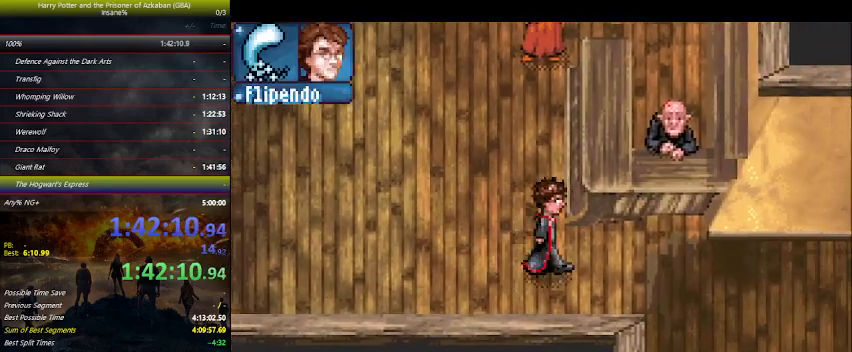
{"keys": ["right"], "events": []}
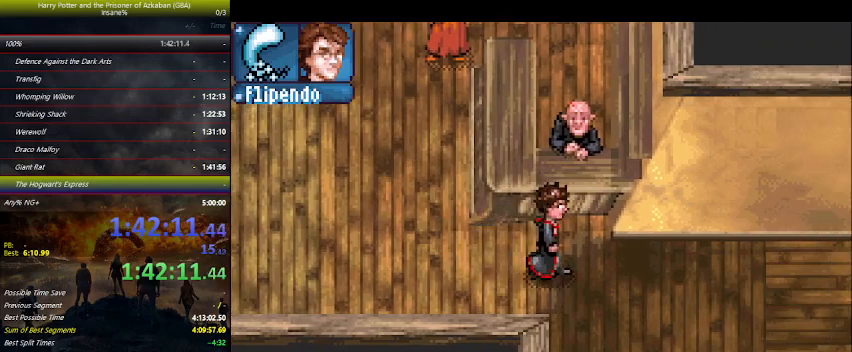
{"keys": ["right"], "events": []}
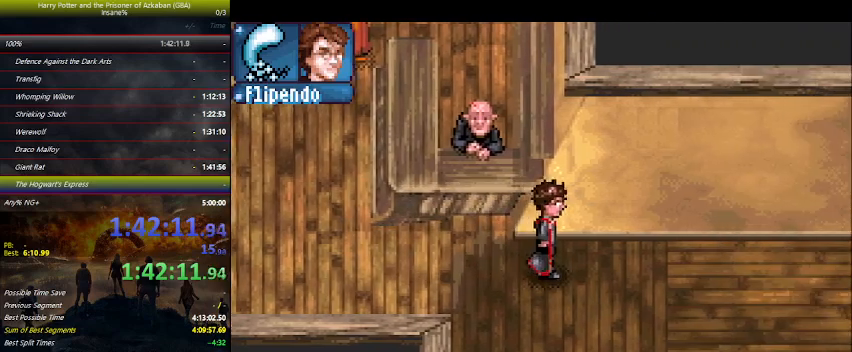
{"keys": ["right"], "events": []}
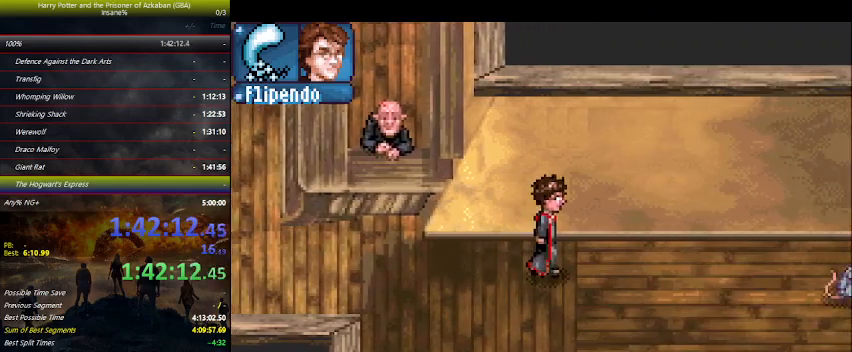
{"keys": ["right"], "events": []}
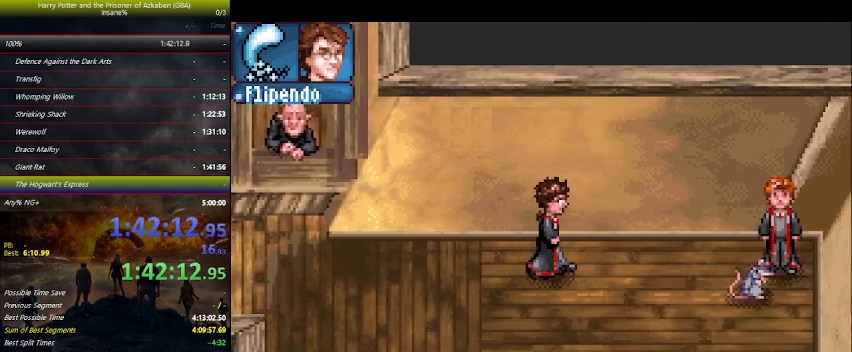
{"keys": ["right"], "events": []}
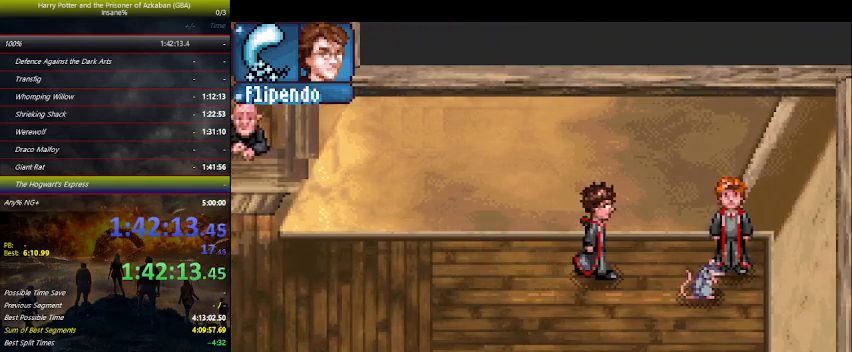
{"keys": [], "events": [[434, "right", "up"]]}
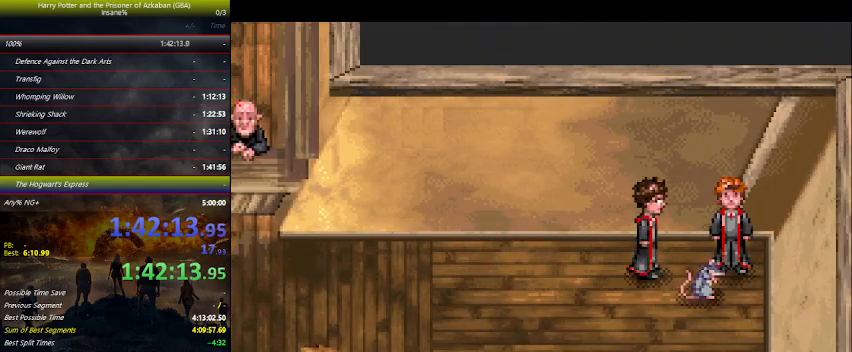
{"keys": ["space"], "events": [[100, "space", "down"], [234, "space", "up"], [267, "space", "down"], [334, "space", "up"], [400, "space", "down"]]}
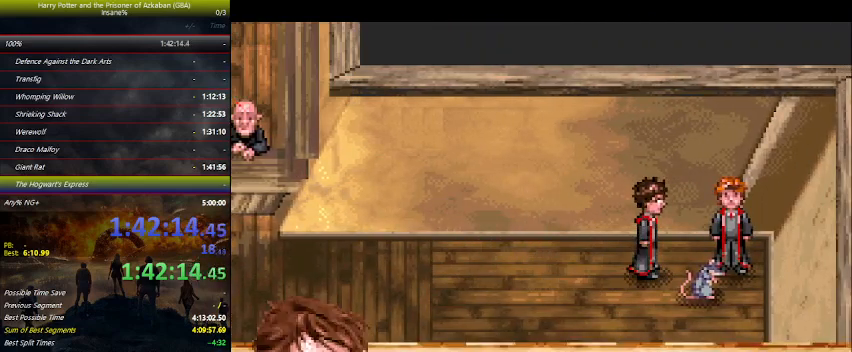
{"keys": [], "events": [[67, "space", "up"], [100, "space", "down"], [134, "space", "up"], [200, "space", "down"], [234, "space", "up"], [300, "space", "down"], [334, "space", "up"], [367, "space", "down"], [434, "space", "up"], [467, "space", "down"], [500, "space", "up"]]}
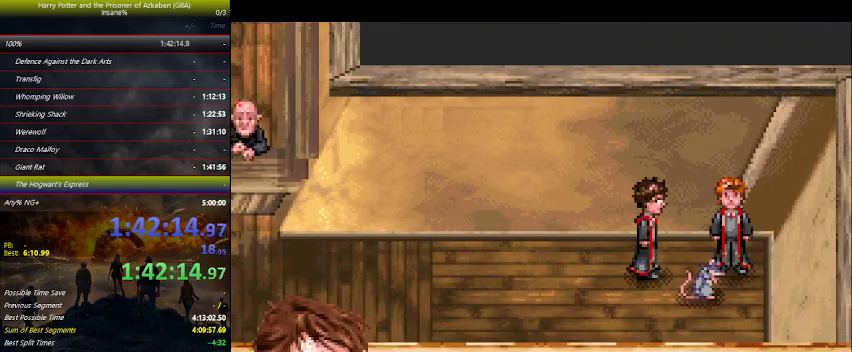
{"keys": ["space"], "events": [[67, "space", "down"], [100, "space", "up"], [167, "space", "down"], [200, "space", "up"], [234, "space", "down"], [334, "space", "up"], [400, "space", "down"], [434, "space", "up"], [467, "space", "down"]]}
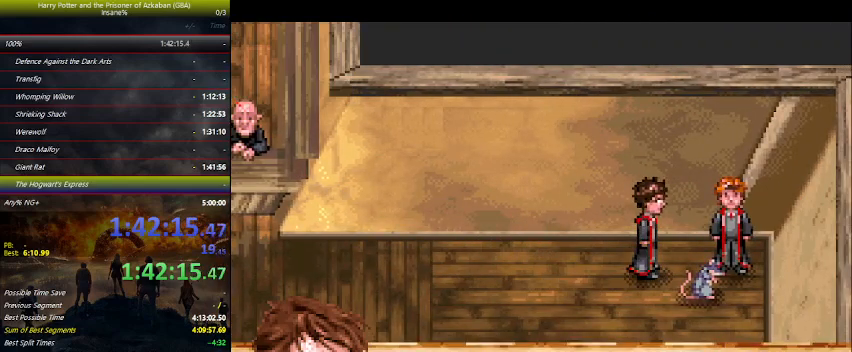
{"keys": [], "events": [[34, "space", "up"], [167, "space", "down"], [200, "space", "up"], [267, "space", "down"], [334, "space", "up"], [367, "space", "down"], [400, "space", "up"], [434, "space", "down"], [500, "space", "up"]]}
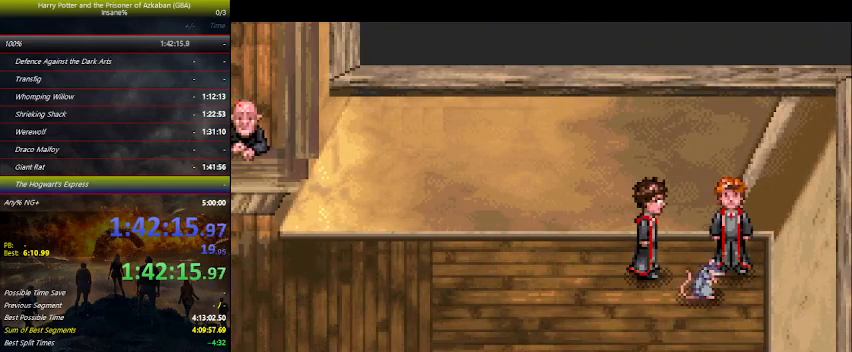
{"keys": ["space"], "events": [[34, "space", "down"], [100, "space", "up"], [134, "space", "down"], [167, "space", "up"], [234, "space", "down"], [400, "space", "up"], [467, "space", "down"]]}
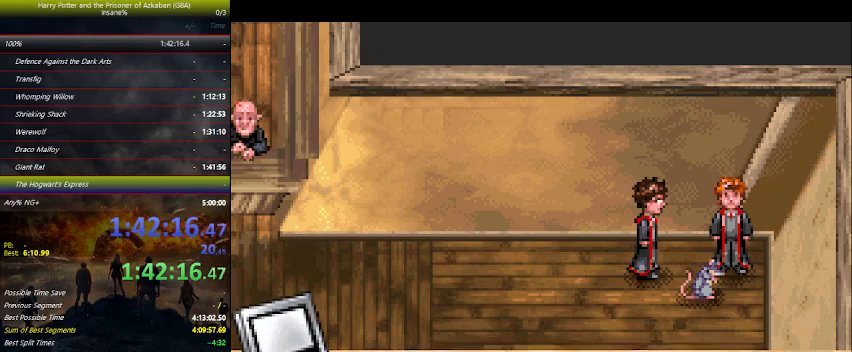
{"keys": [], "events": [[100, "space", "up"], [167, "space", "down"], [200, "space", "up"], [234, "space", "down"], [300, "space", "up"], [334, "space", "down"], [367, "space", "up"], [434, "space", "down"], [467, "space", "up"]]}
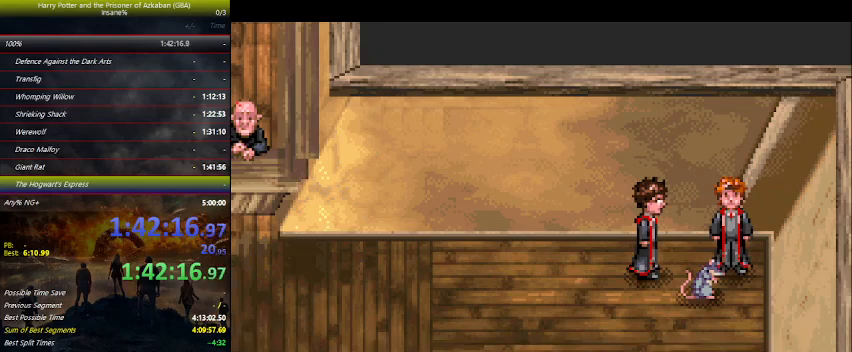
{"keys": [], "events": [[34, "space", "down"], [67, "space", "up"], [134, "space", "down"], [167, "space", "up"], [200, "space", "down"], [267, "space", "up"], [300, "space", "down"], [500, "space", "up"]]}
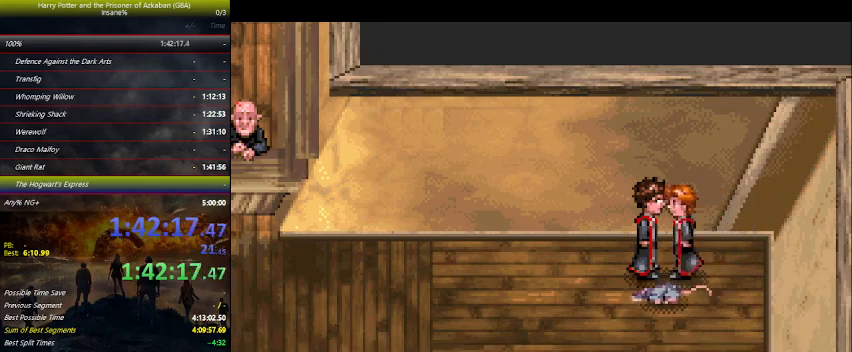
{"keys": [], "events": [[34, "space", "down"], [100, "space", "up"], [134, "space", "down"], [167, "space", "up"], [234, "space", "down"], [267, "space", "up"], [334, "space", "down"], [367, "space", "up"], [434, "space", "down"], [500, "space", "up"]]}
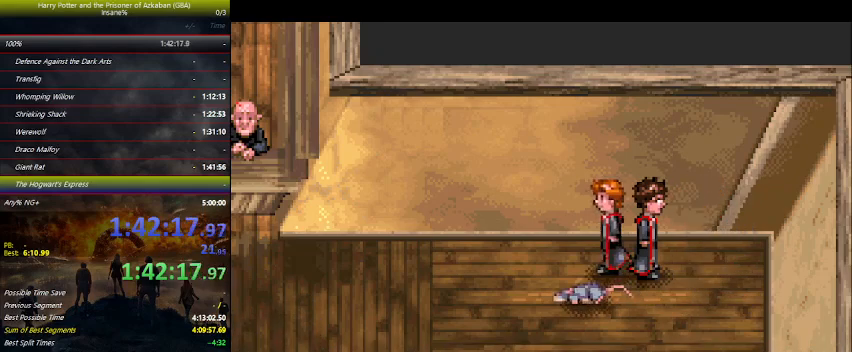
{"keys": [], "events": [[67, "space", "down"], [100, "space", "up"], [134, "space", "down"], [200, "space", "up"], [234, "space", "down"], [300, "space", "up"], [334, "space", "down"], [400, "space", "up"], [434, "space", "down"], [467, "space", "up"]]}
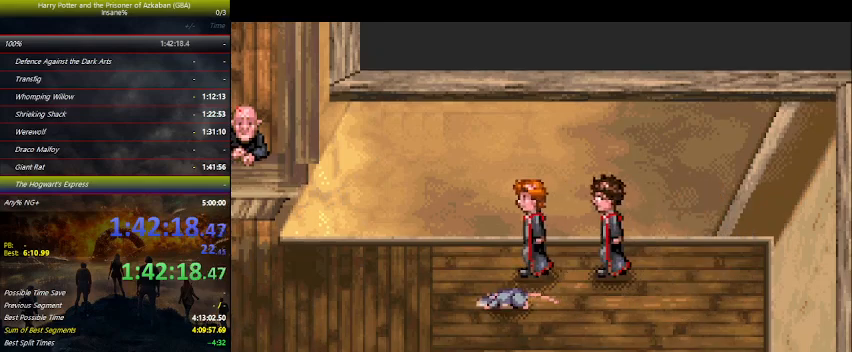
{"keys": ["space"], "events": [[34, "space", "down"], [67, "space", "up"], [134, "space", "down"], [167, "space", "up"], [234, "space", "down"], [267, "space", "up"], [300, "space", "down"], [367, "space", "up"], [400, "space", "down"], [434, "space", "up"], [500, "space", "down"]]}
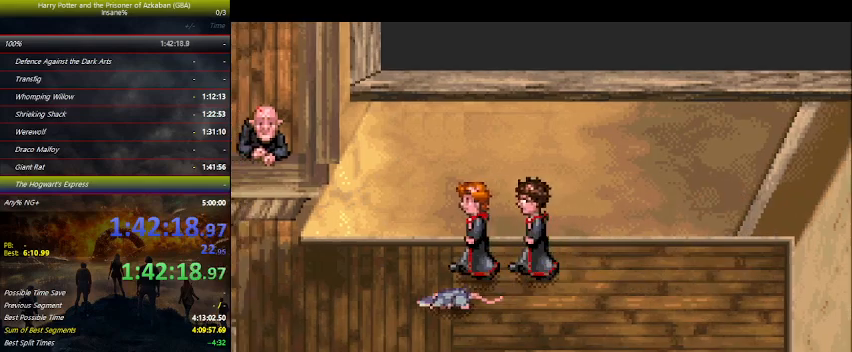
{"keys": [], "events": [[34, "space", "up"], [100, "space", "down"], [134, "space", "up"], [200, "space", "down"], [234, "space", "up"], [267, "space", "down"], [334, "space", "up"], [367, "space", "down"], [434, "space", "up"], [467, "space", "down"], [500, "space", "up"]]}
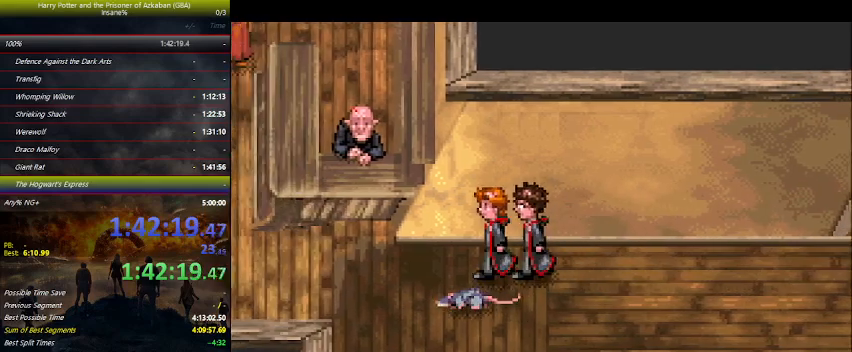
{"keys": [], "events": [[67, "space", "down"], [100, "space", "up"], [167, "space", "down"], [200, "space", "up"], [234, "space", "down"], [300, "space", "up"], [334, "space", "down"], [400, "space", "up"], [434, "space", "down"], [500, "space", "up"]]}
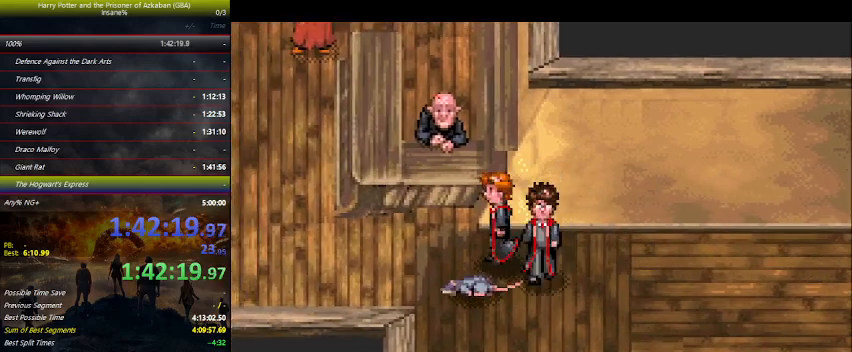
{"keys": ["space"], "events": [[34, "space", "down"], [67, "space", "up"], [100, "space", "down"], [167, "space", "up"], [200, "space", "down"], [267, "space", "up"], [300, "space", "down"], [367, "space", "up"], [400, "space", "down"], [467, "space", "up"], [500, "space", "down"]]}
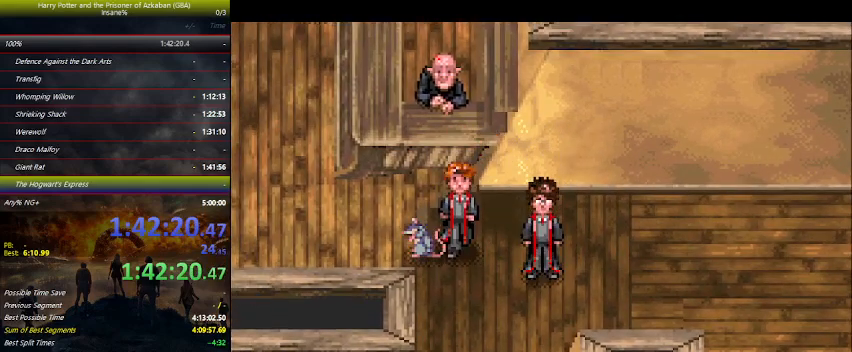
{"keys": ["space"], "events": [[67, "space", "up"], [100, "space", "down"], [134, "space", "up"], [200, "space", "down"], [300, "space", "up"], [334, "space", "down"], [367, "space", "up"], [434, "space", "down"], [467, "space", "up"], [500, "space", "down"]]}
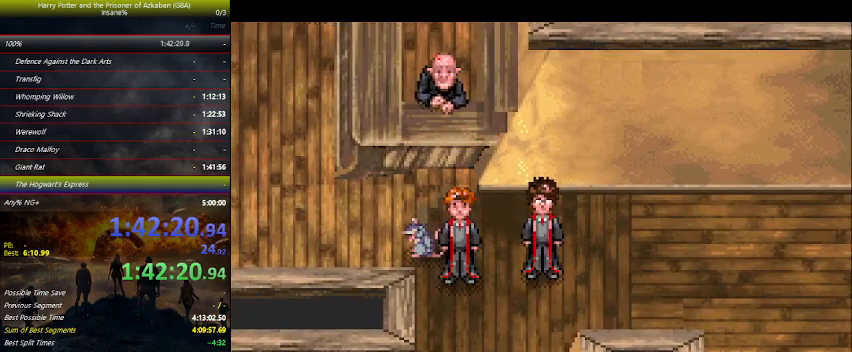
{"keys": [], "events": [[67, "space", "up"], [100, "space", "down"], [167, "space", "up"], [200, "space", "down"], [267, "space", "up"], [300, "space", "down"], [334, "space", "up"], [400, "space", "down"], [434, "space", "up"]]}
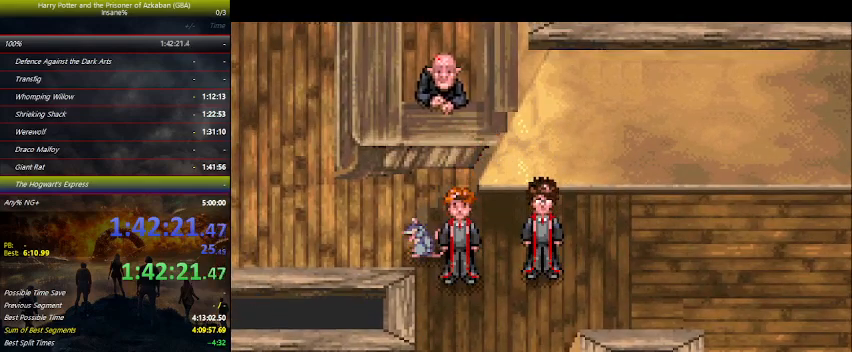
{"keys": [], "events": [[34, "space", "down"], [67, "space", "up"], [134, "space", "down"], [167, "space", "up"], [234, "space", "down"], [267, "space", "up"], [367, "space", "down"], [434, "space", "up"], [467, "space", "down"], [500, "space", "up"]]}
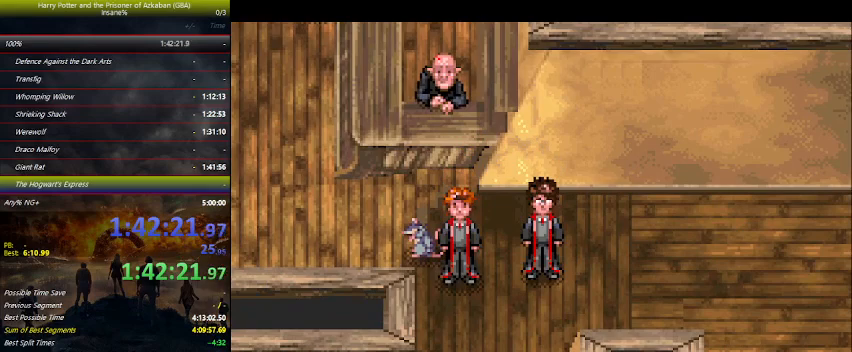
{"keys": [], "events": [[67, "space", "down"], [134, "space", "up"], [167, "space", "down"], [234, "space", "up"], [267, "space", "down"], [334, "space", "up"], [434, "space", "down"], [467, "space", "up"]]}
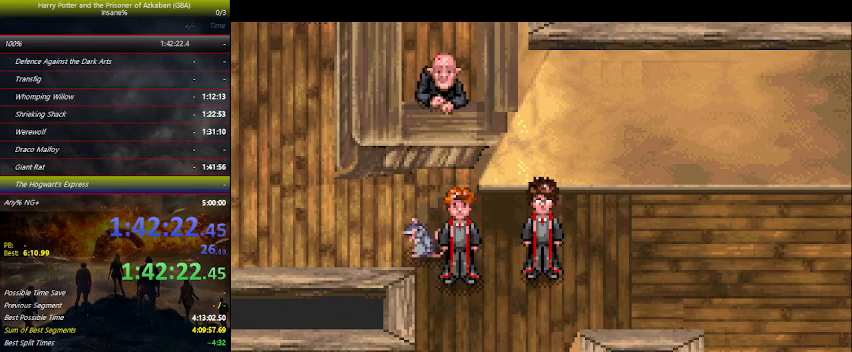
{"keys": [], "events": [[34, "space", "down"], [67, "space", "up"], [100, "space", "down"], [167, "space", "up"], [200, "space", "down"], [300, "space", "up"], [334, "space", "down"], [400, "space", "up"], [434, "space", "down"], [467, "space", "up"]]}
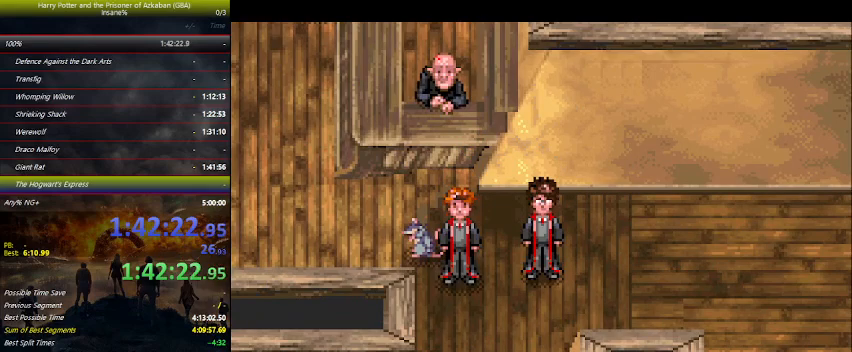
{"keys": [], "events": [[34, "space", "down"], [67, "space", "up"], [167, "space", "down"], [300, "space", "up"], [400, "space", "down"], [500, "space", "up"]]}
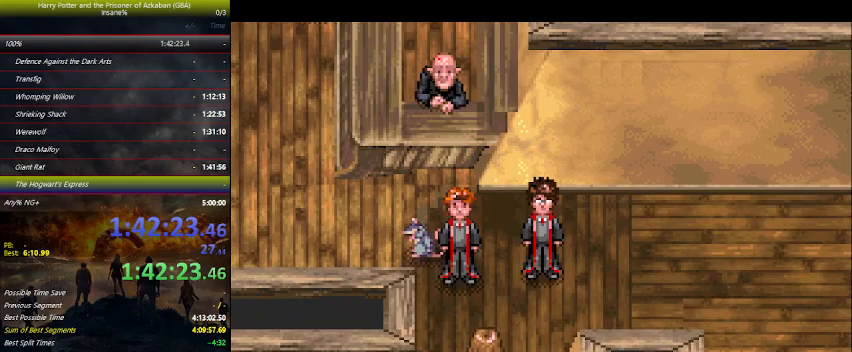
{"keys": ["space"], "events": [[34, "space", "down"], [100, "space", "up"], [134, "space", "down"], [200, "space", "up"], [234, "space", "down"], [300, "space", "up"], [334, "space", "down"]]}
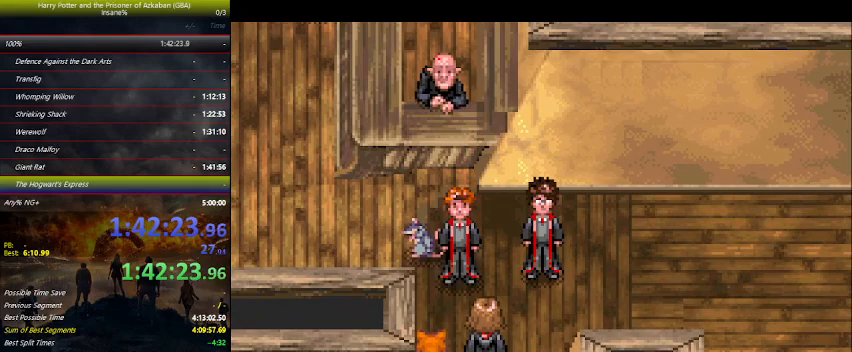
{"keys": ["space"], "events": [[34, "space", "up"], [67, "space", "down"], [100, "space", "up"], [167, "space", "down"], [334, "space", "up"], [400, "space", "down"], [434, "space", "up"], [500, "space", "down"]]}